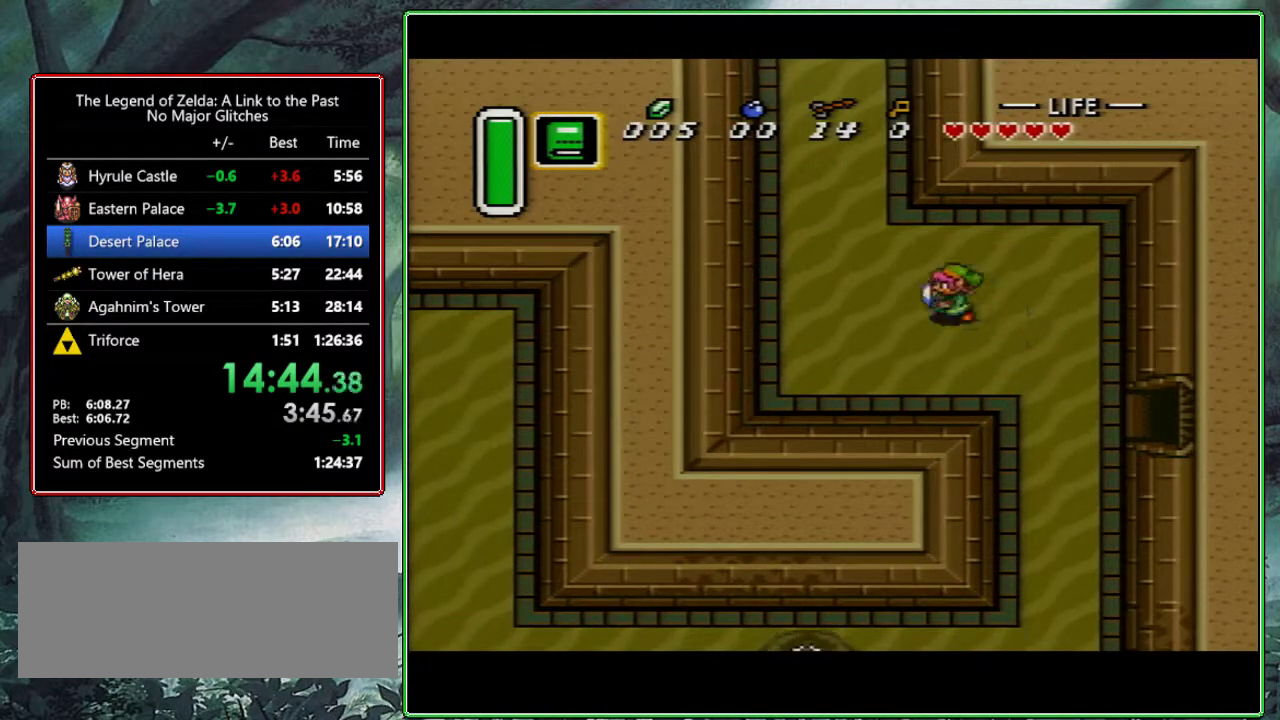
Gameplay with a controller (Nintendo layout); each line is a JSON object with the inputs held at the frame after it. "events" lists button and stick changes between this image and that frame as [ms after this image, input, new state], when the widget could be followed in between. Not read: L3 R3.
{"buttons": ["DPAD_UP", "DPAD_LEFT"], "events": [[250, "DPAD_LEFT", "up"], [417, "DPAD_LEFT", "down"]]}
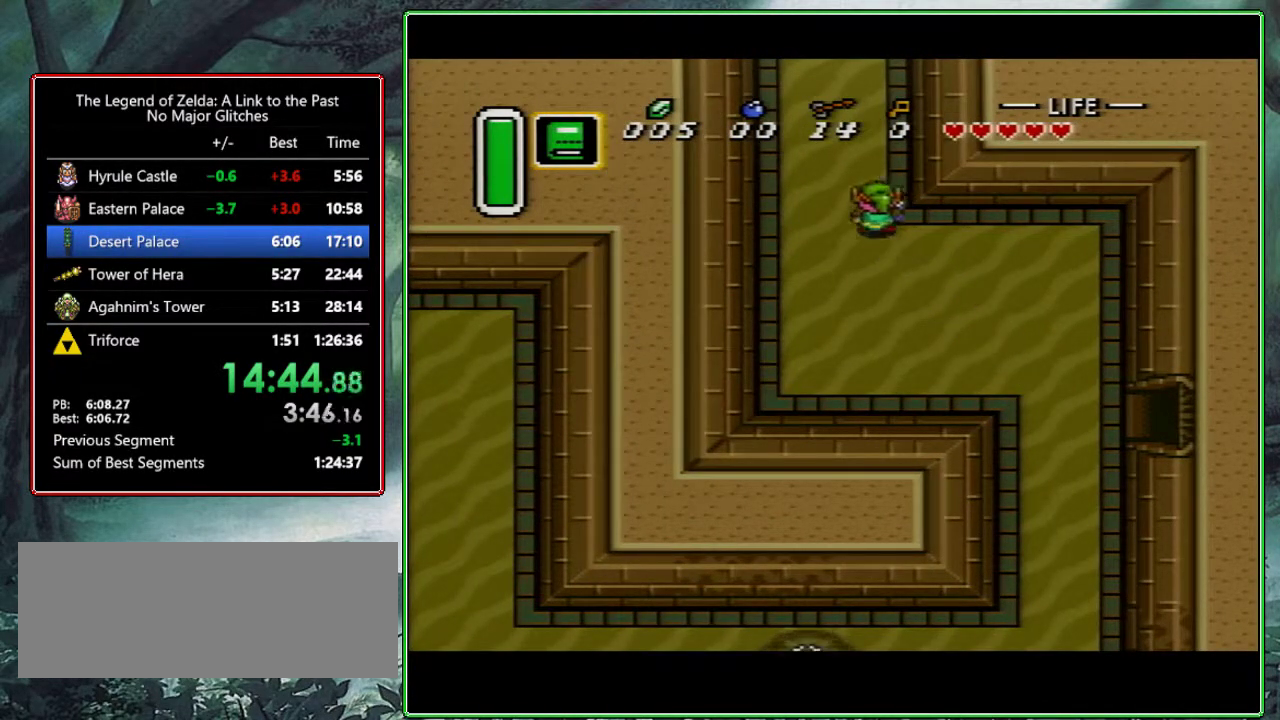
{"buttons": ["DPAD_UP"], "events": [[17, "DPAD_LEFT", "up"], [133, "DPAD_RIGHT", "down"], [217, "DPAD_RIGHT", "up"]]}
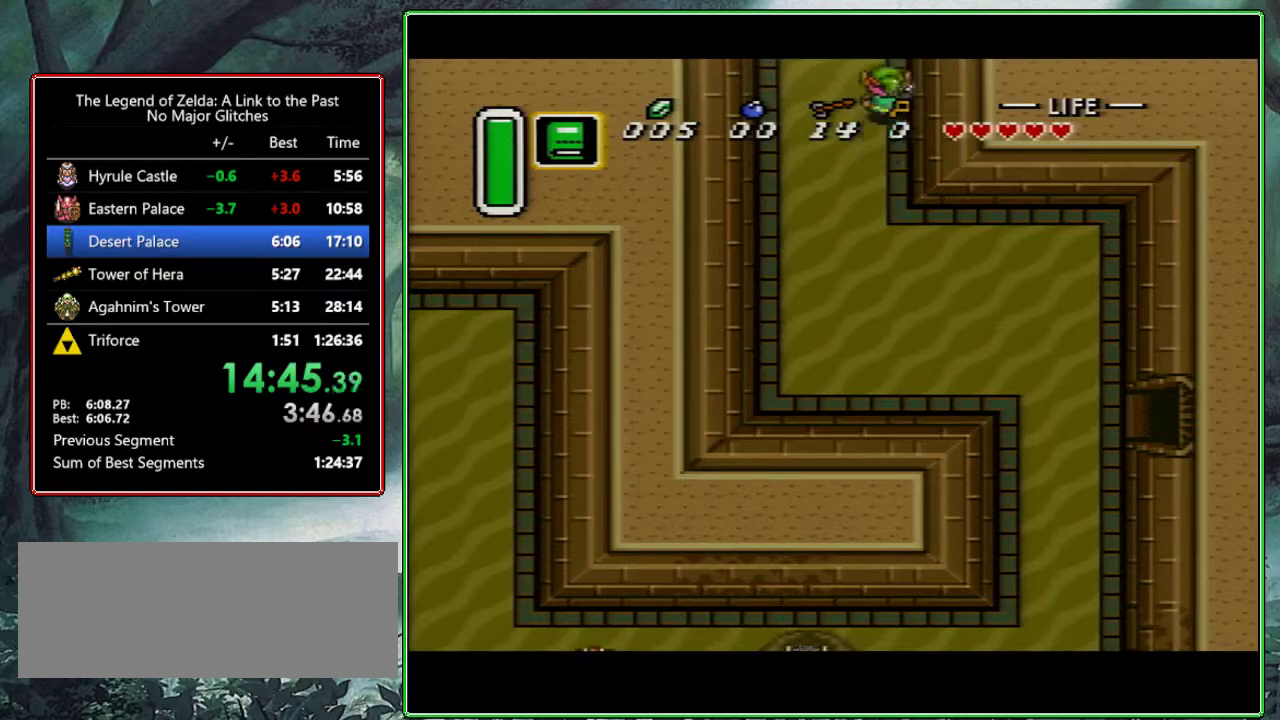
{"buttons": ["DPAD_UP"], "events": [[167, "DPAD_UP", "up"], [217, "DPAD_UP", "down"]]}
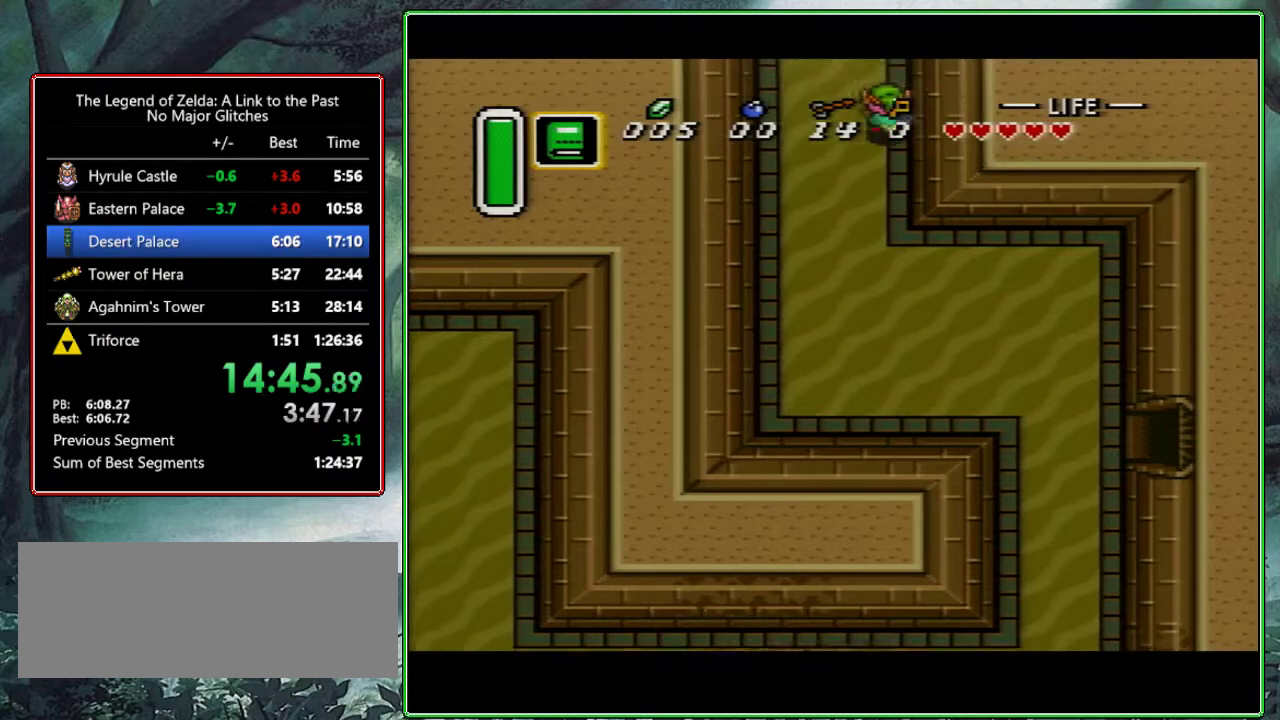
{"buttons": ["DPAD_UP"], "events": [[83, "DPAD_UP", "up"], [183, "DPAD_UP", "down"]]}
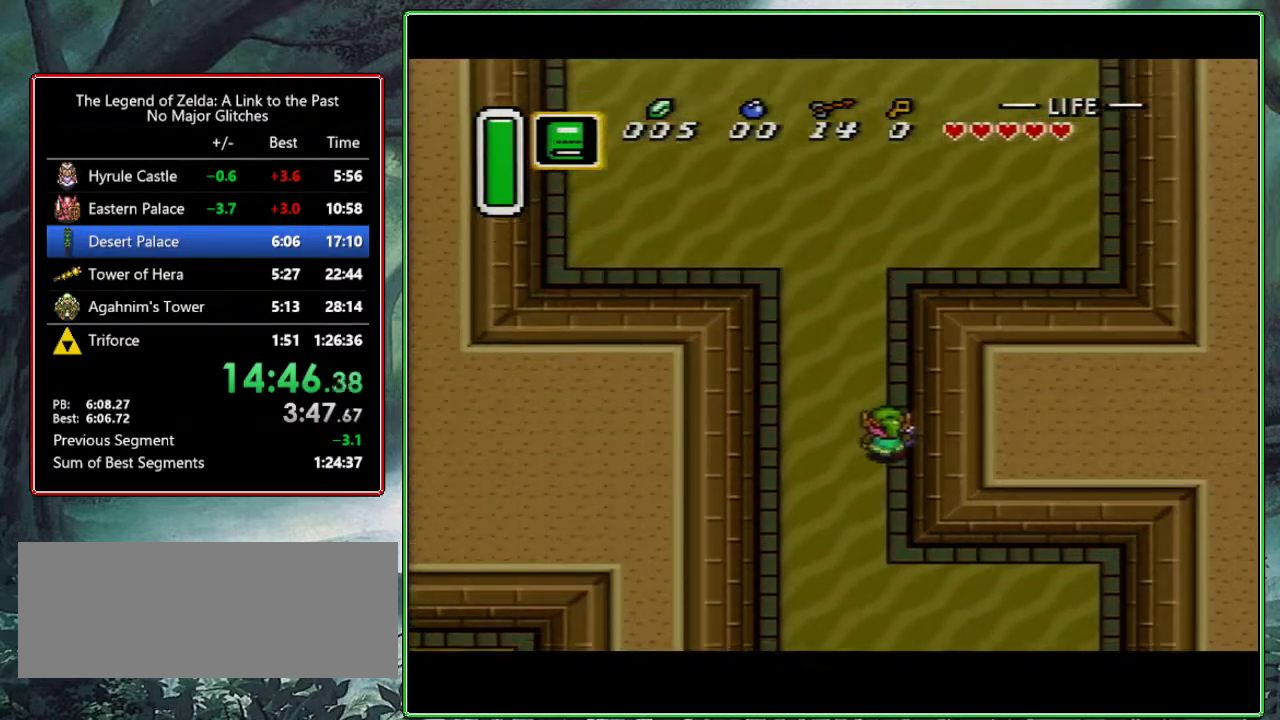
{"buttons": ["DPAD_UP"], "events": []}
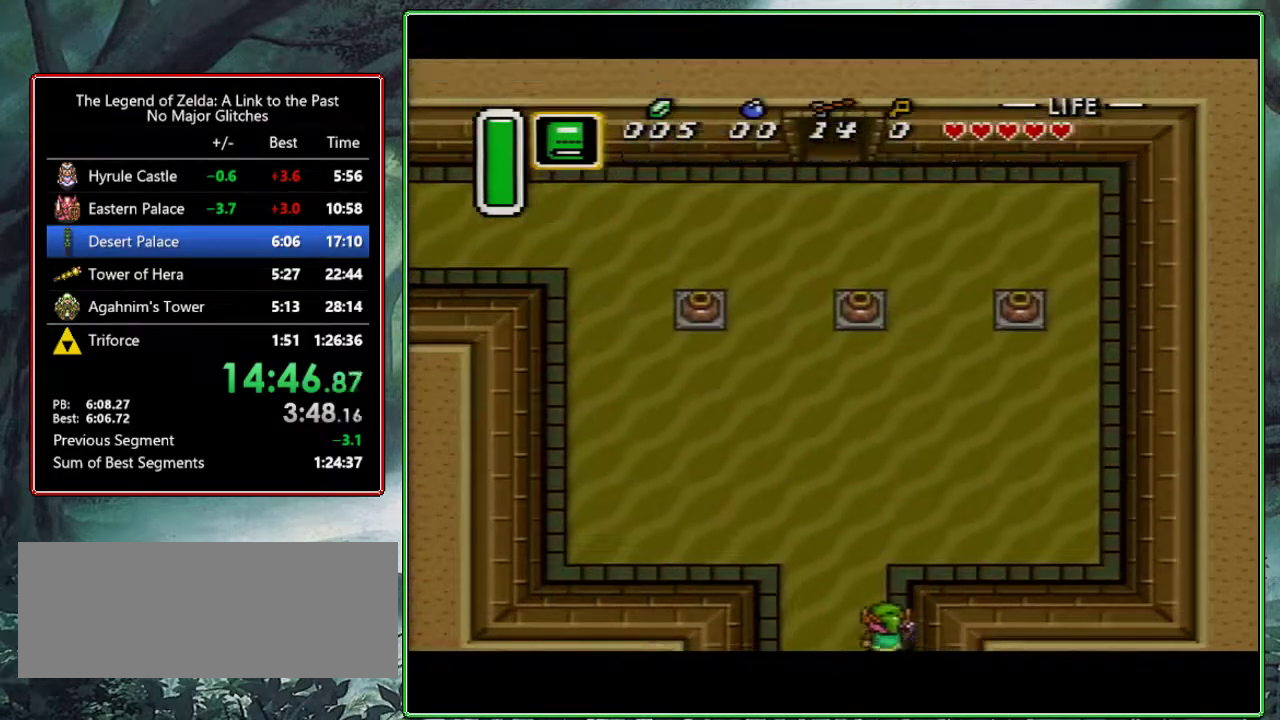
{"buttons": ["A", "DPAD_UP"], "events": [[133, "A", "down"]]}
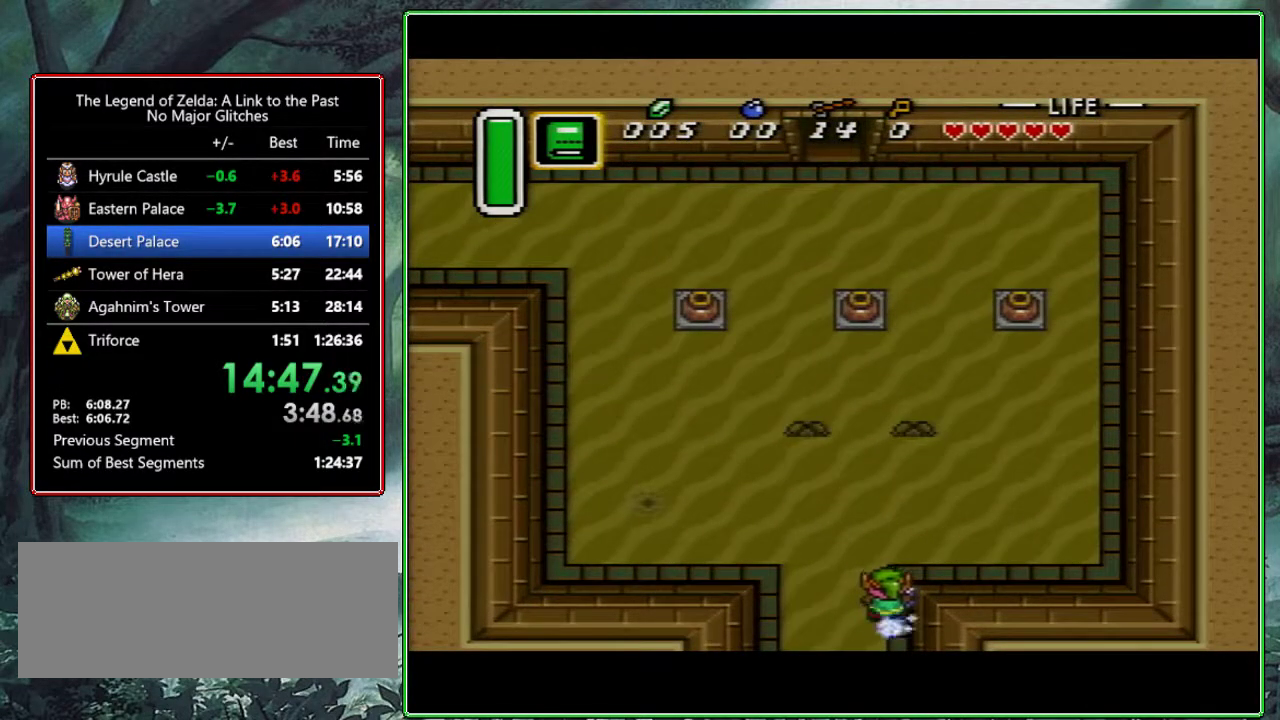
{"buttons": ["DPAD_UP"], "events": [[383, "A", "up"]]}
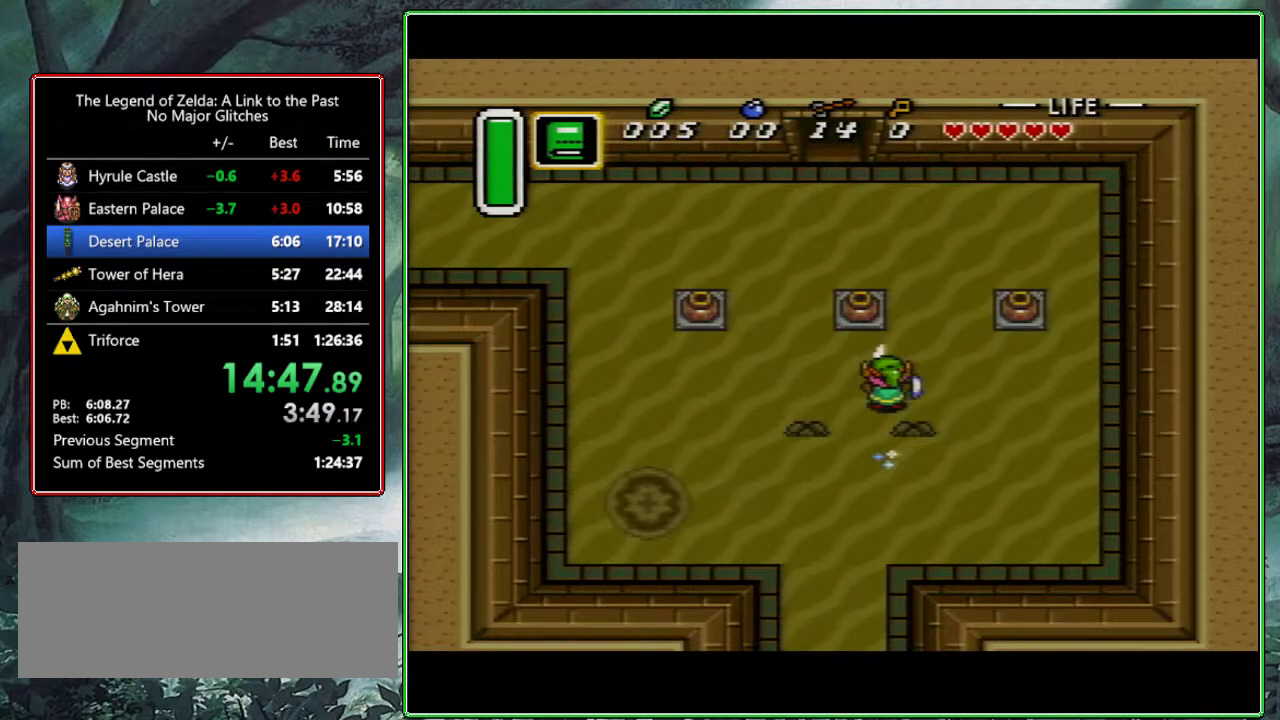
{"buttons": ["DPAD_UP"], "events": [[17, "DPAD_LEFT", "down"], [100, "DPAD_LEFT", "up"], [133, "A", "down"], [283, "A", "up"]]}
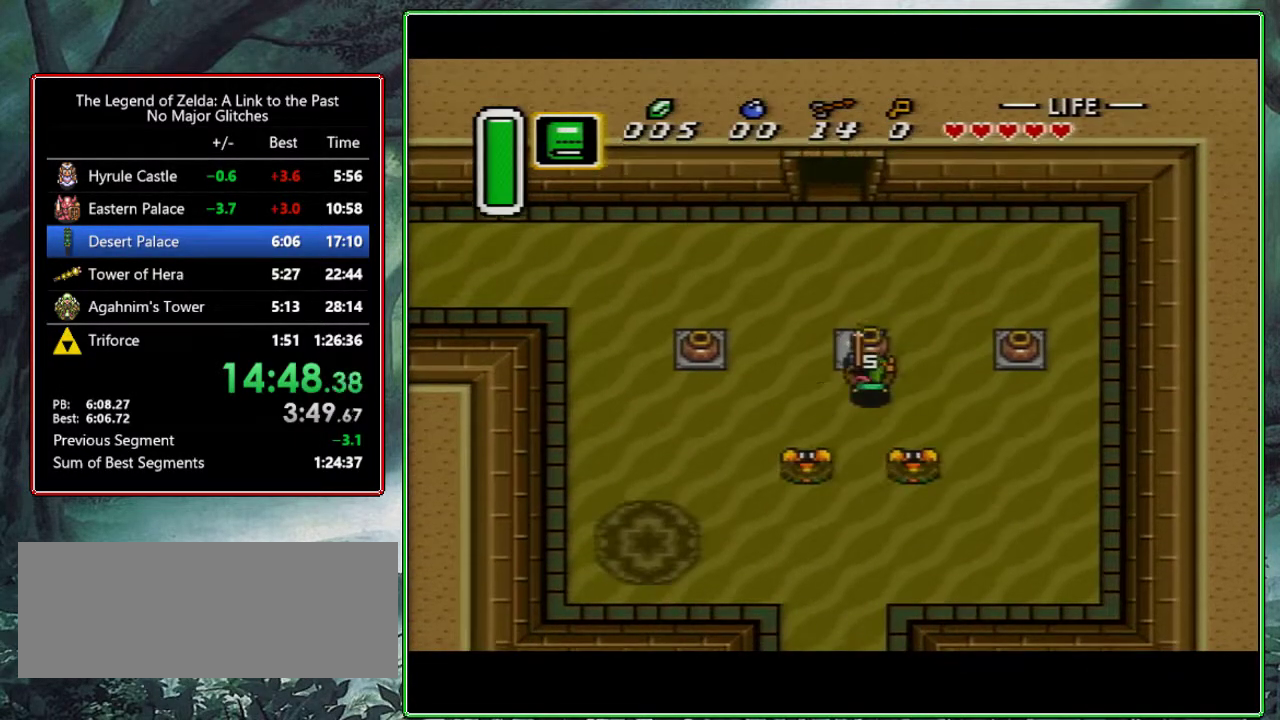
{"buttons": ["A", "DPAD_LEFT"], "events": [[17, "B", "down"], [167, "B", "up"], [300, "A", "down"], [367, "DPAD_UP", "up"], [450, "DPAD_LEFT", "down"]]}
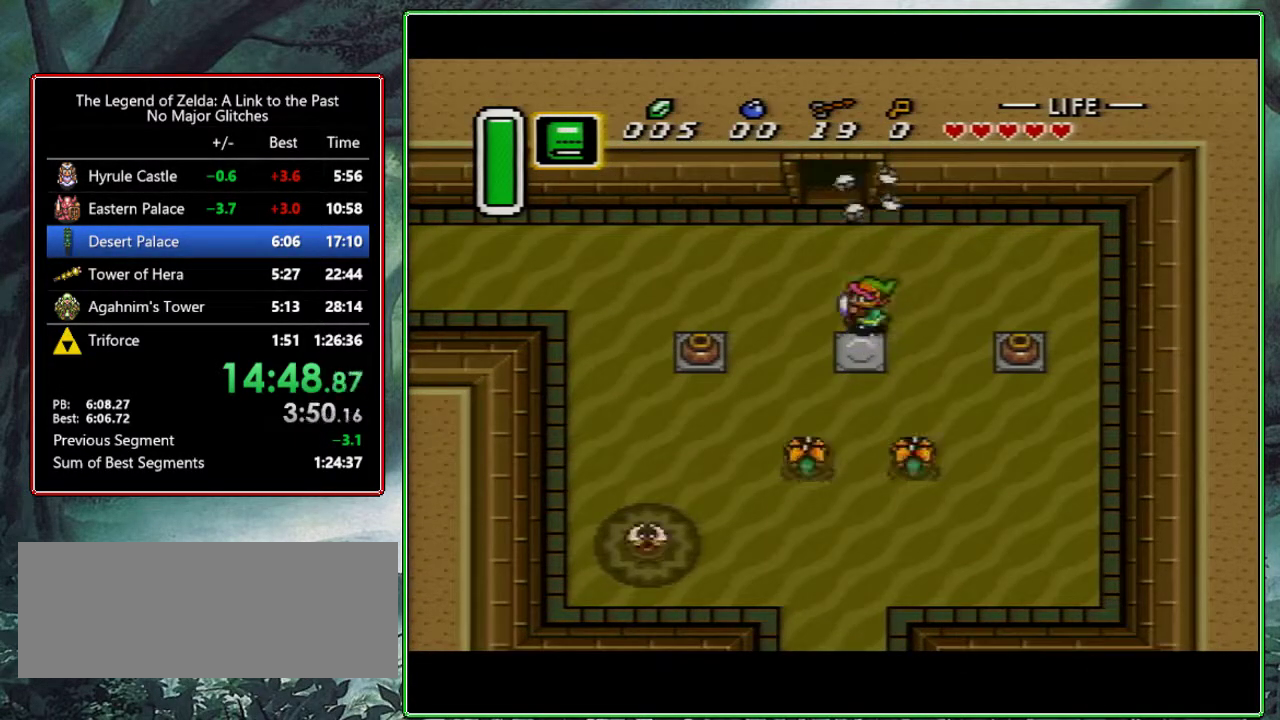
{"buttons": ["A"], "events": [[50, "DPAD_LEFT", "up"]]}
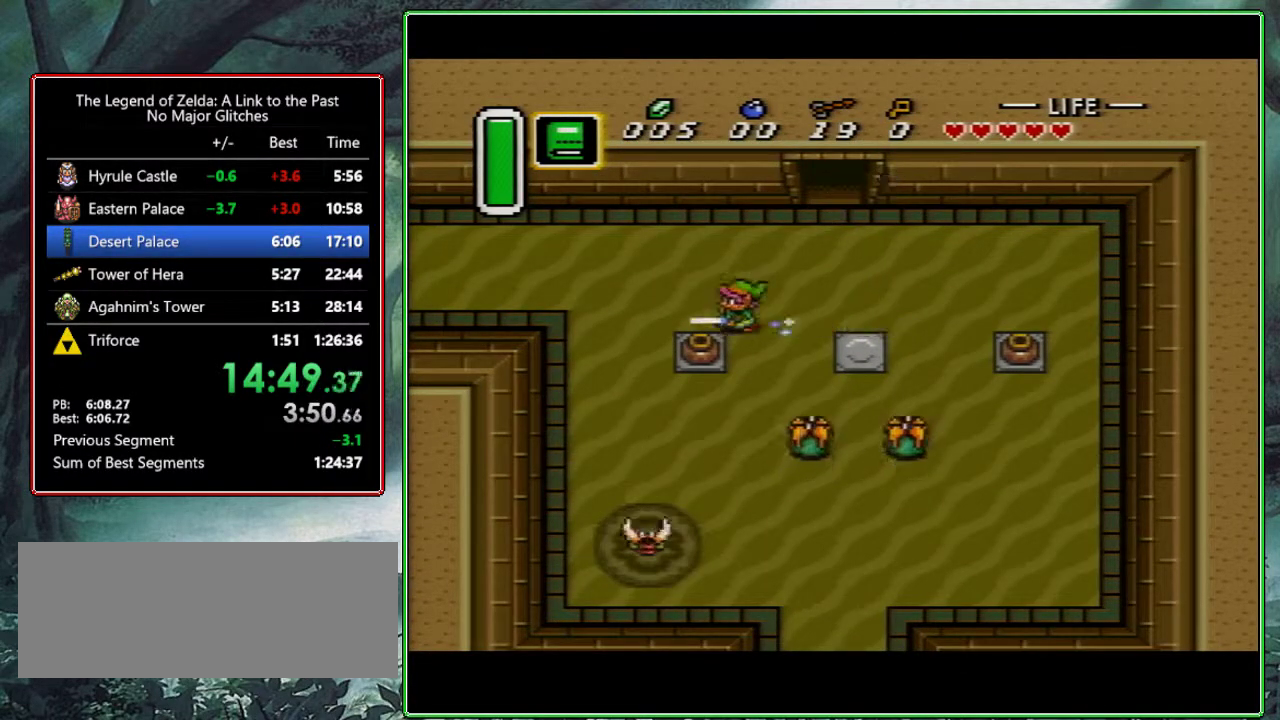
{"buttons": ["A"], "events": []}
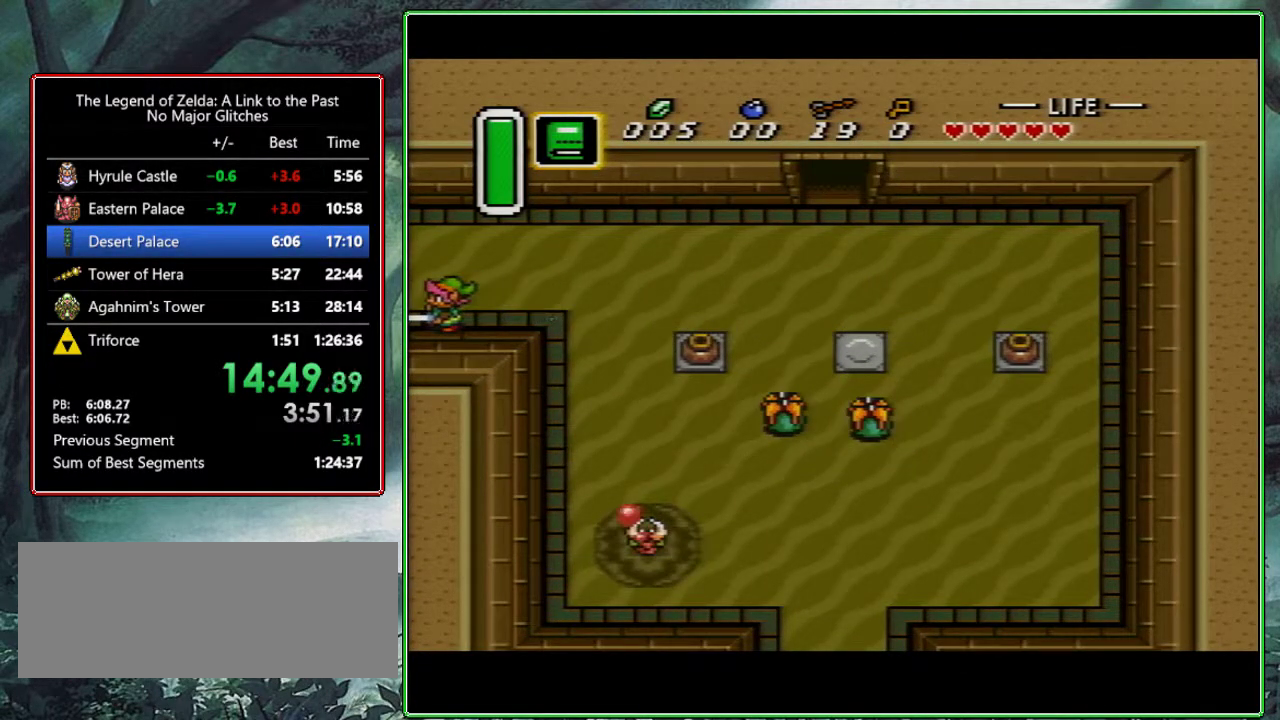
{"buttons": ["DPAD_LEFT"], "events": [[33, "A", "up"], [83, "DPAD_LEFT", "down"], [333, "DPAD_LEFT", "up"], [417, "DPAD_LEFT", "down"]]}
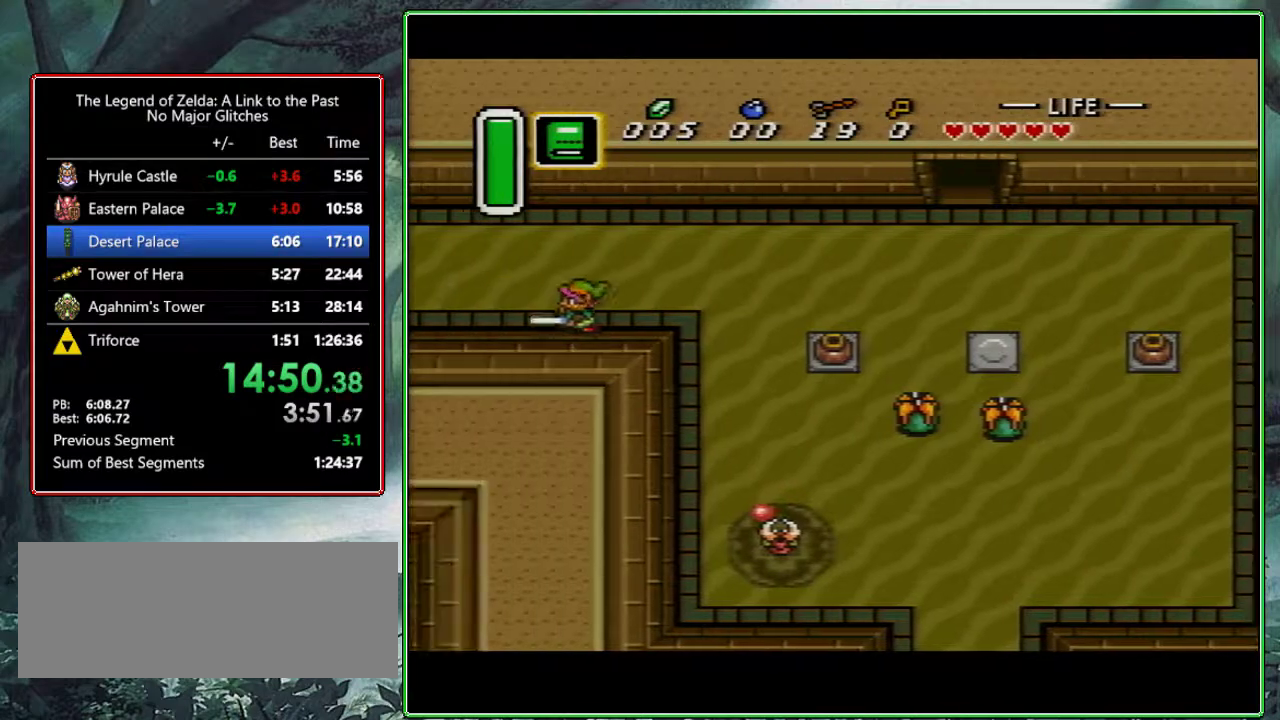
{"buttons": ["DPAD_LEFT"], "events": []}
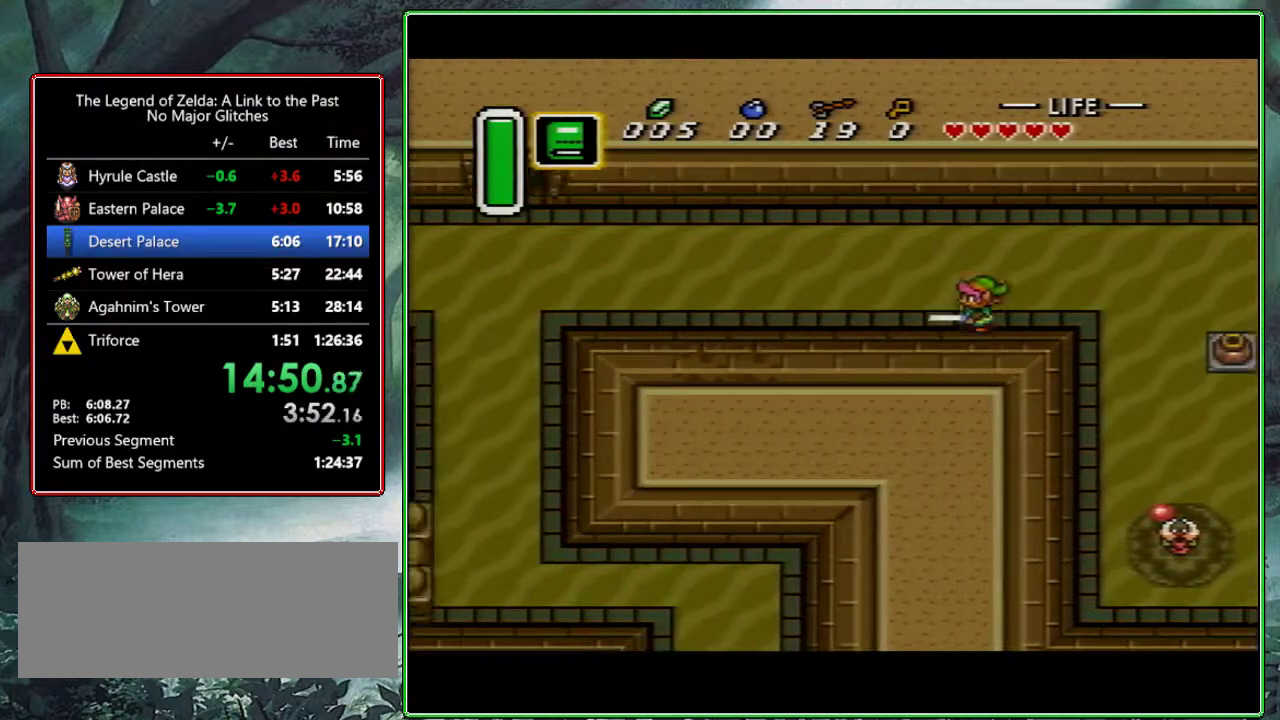
{"buttons": ["DPAD_LEFT"], "events": []}
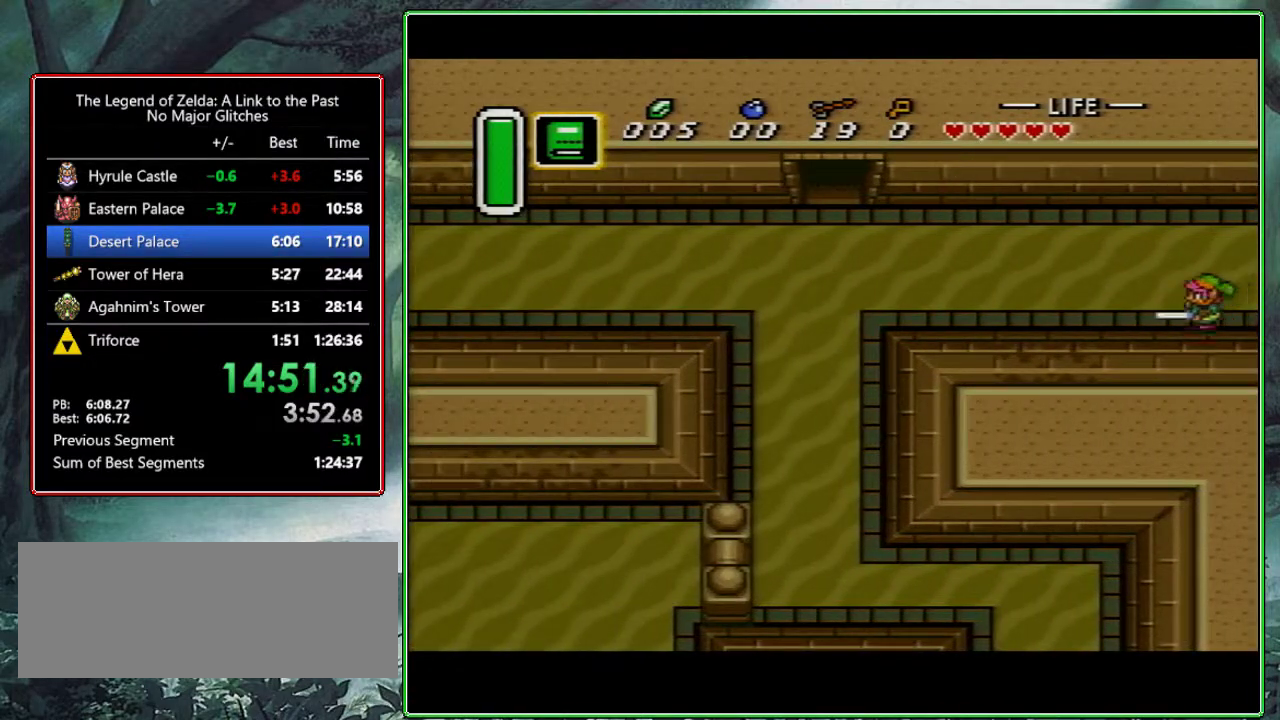
{"buttons": ["A", "DPAD_LEFT"], "events": [[117, "A", "down"]]}
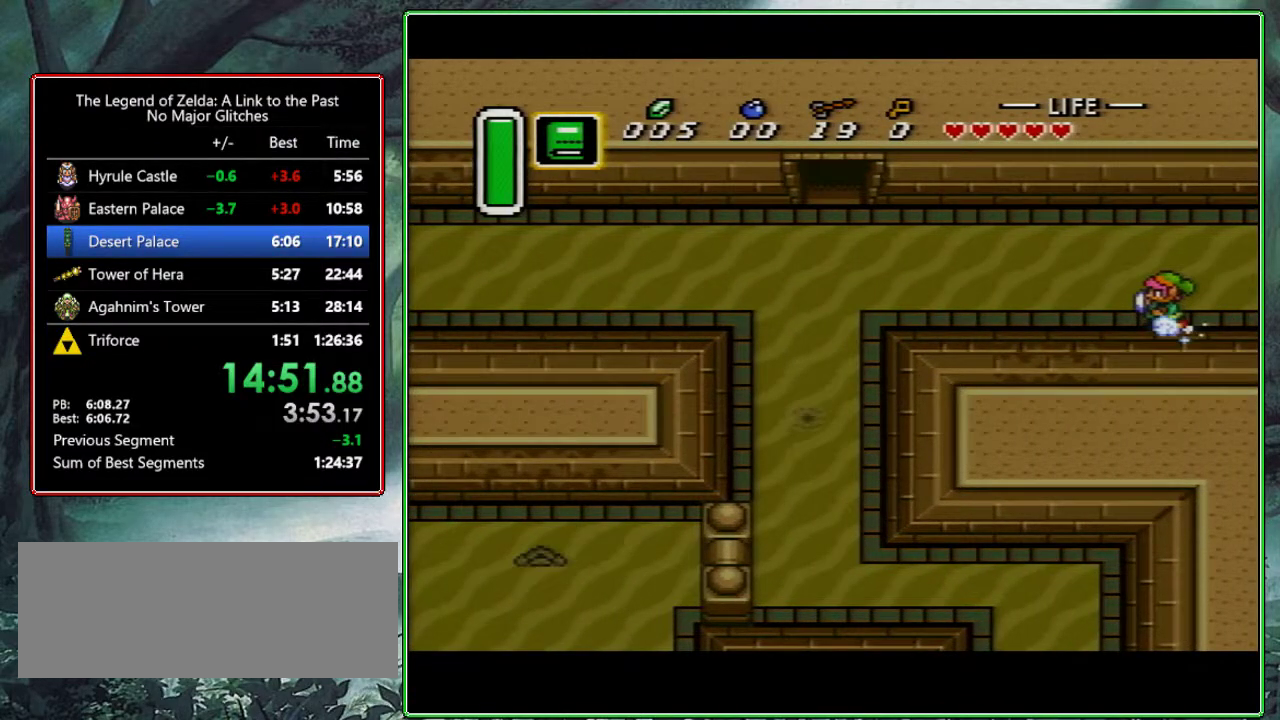
{"buttons": ["A"], "events": [[483, "DPAD_LEFT", "up"]]}
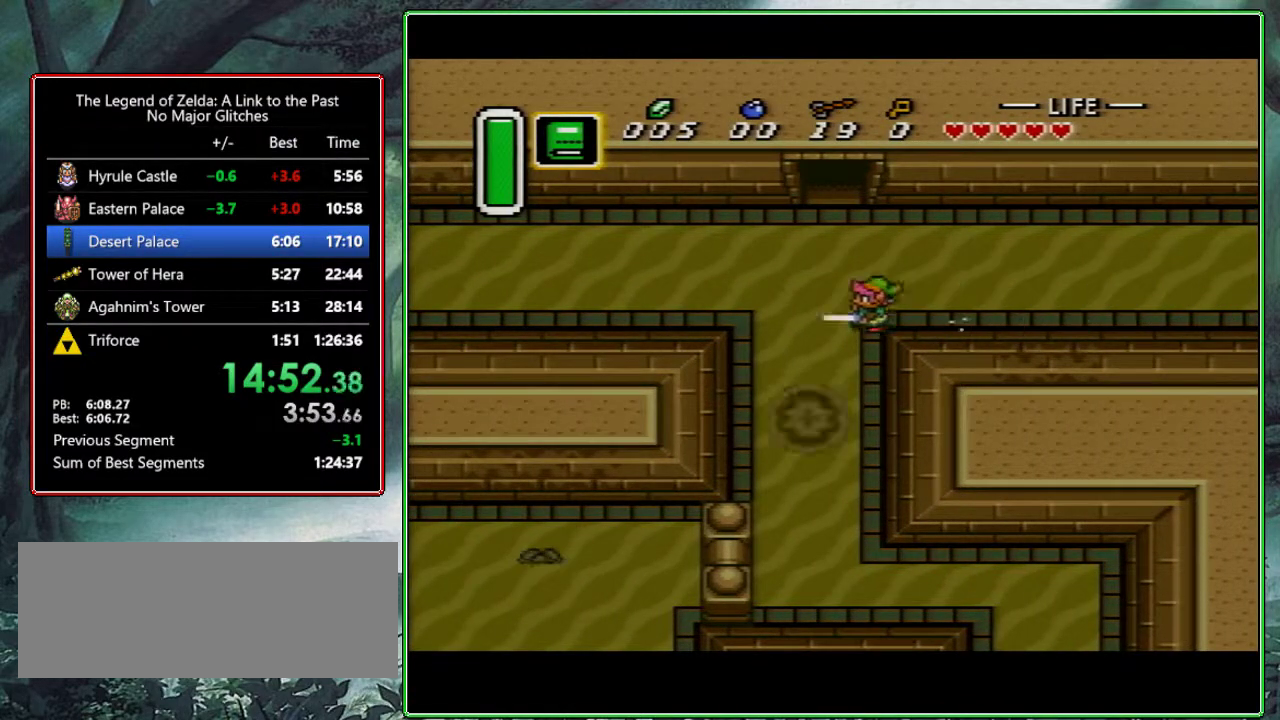
{"buttons": [], "events": [[100, "A", "up"]]}
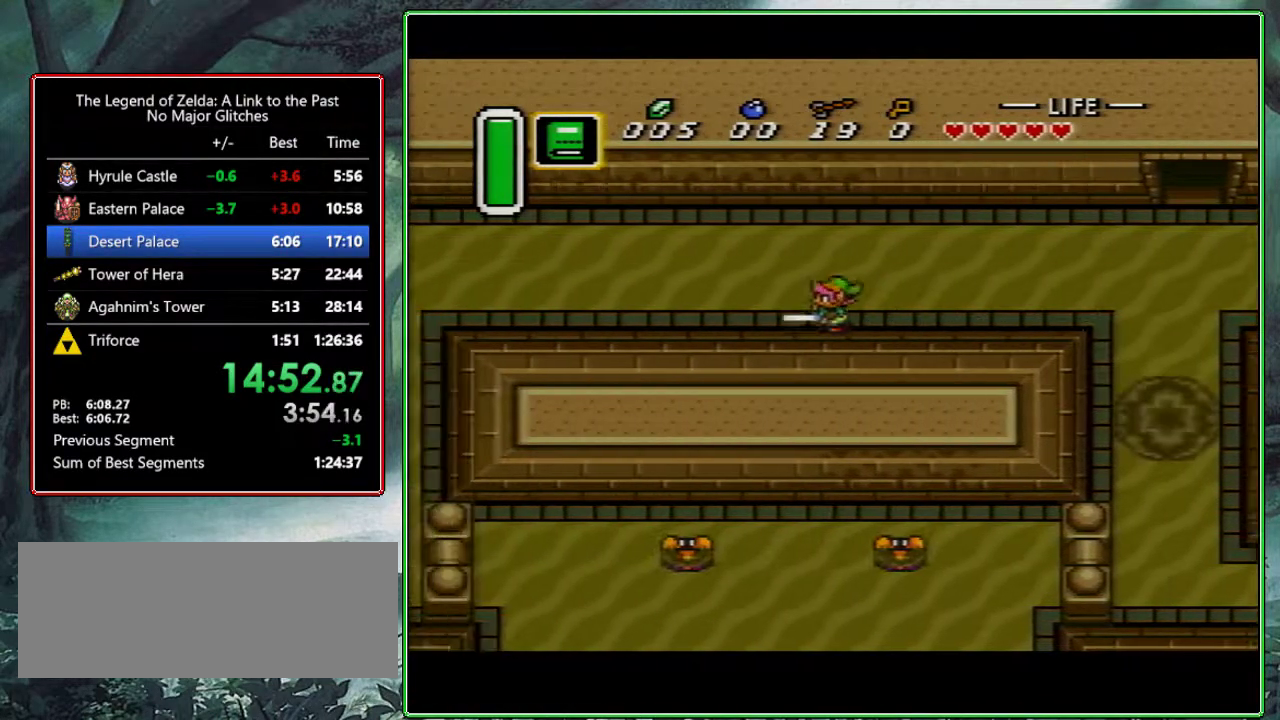
{"buttons": [], "events": []}
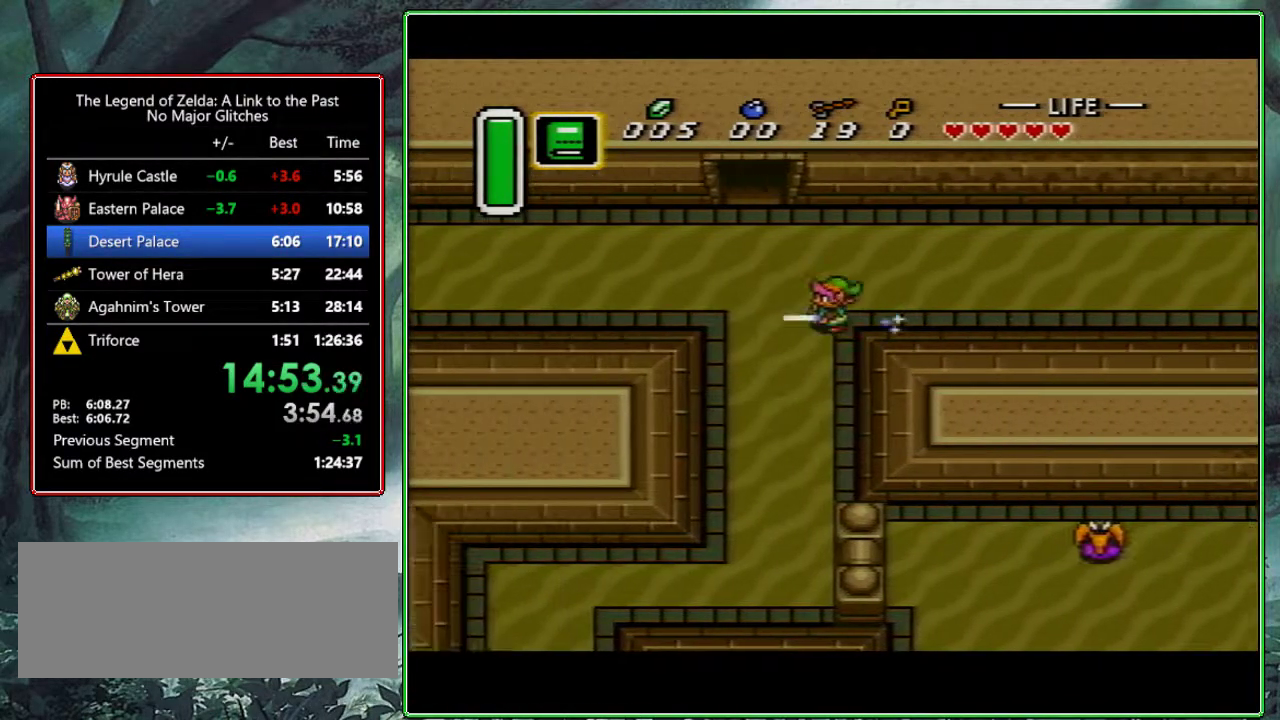
{"buttons": [], "events": []}
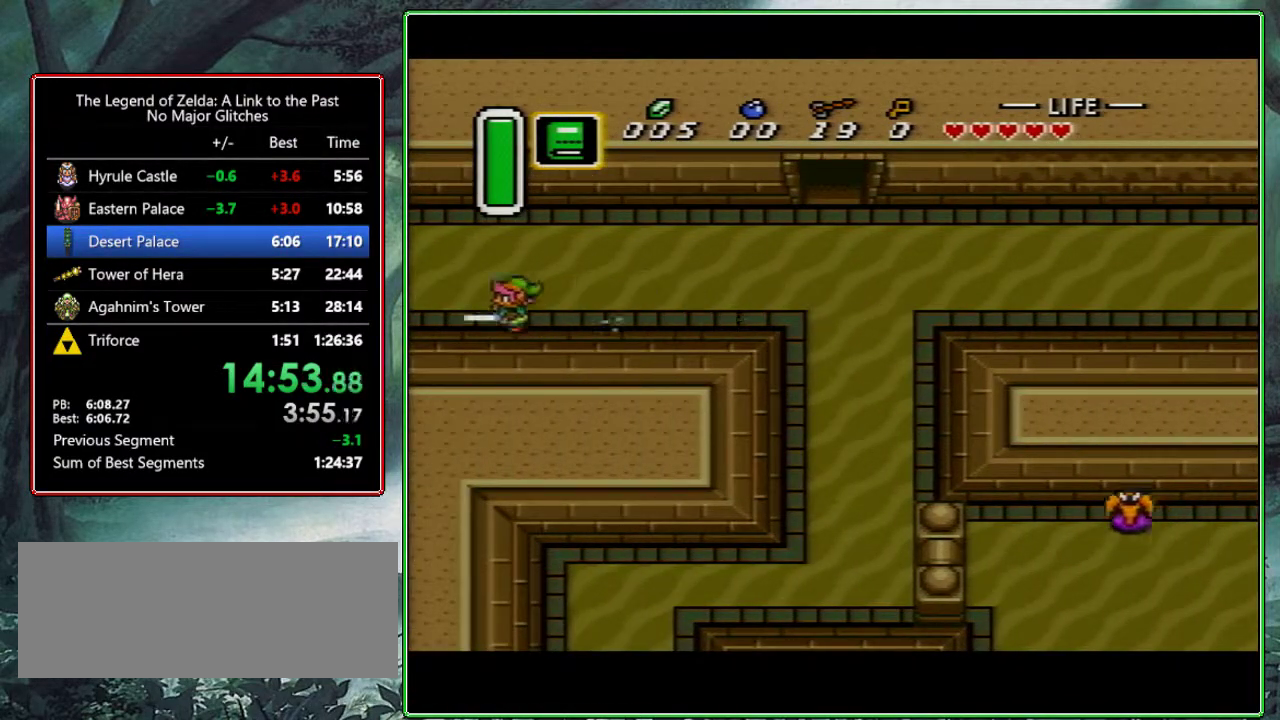
{"buttons": [], "events": []}
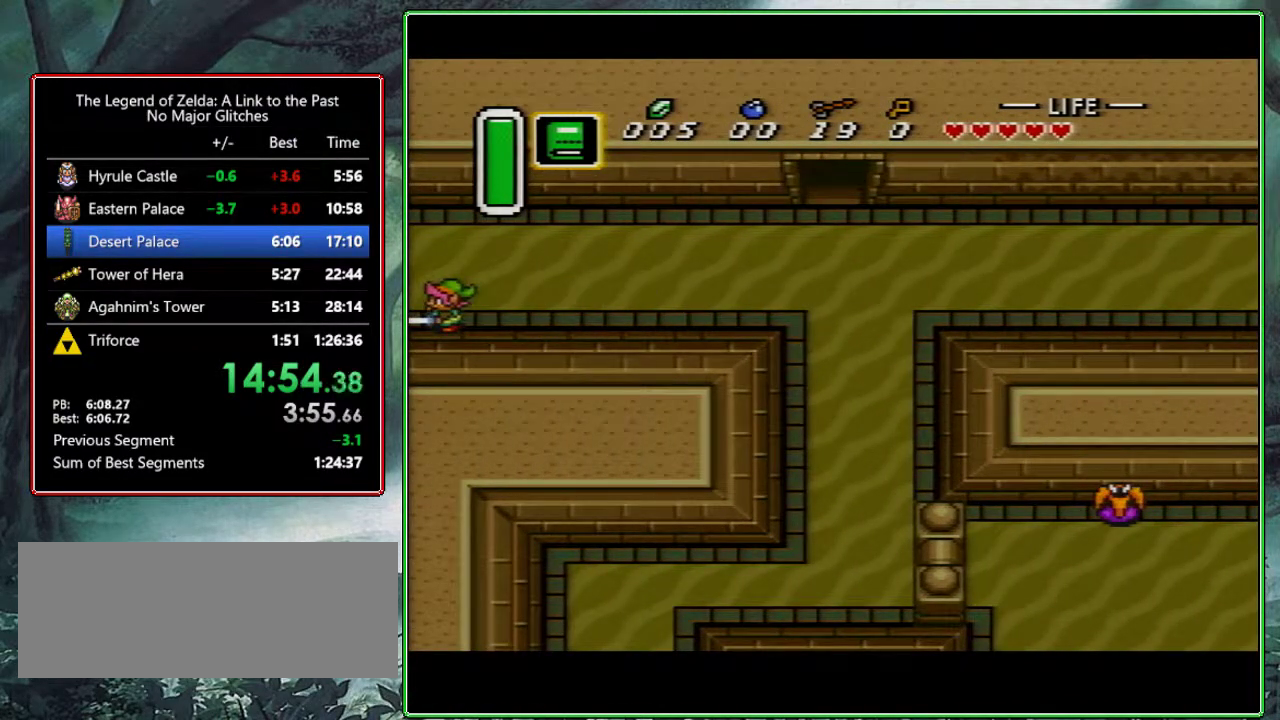
{"buttons": ["DPAD_LEFT"], "events": [[267, "DPAD_LEFT", "down"]]}
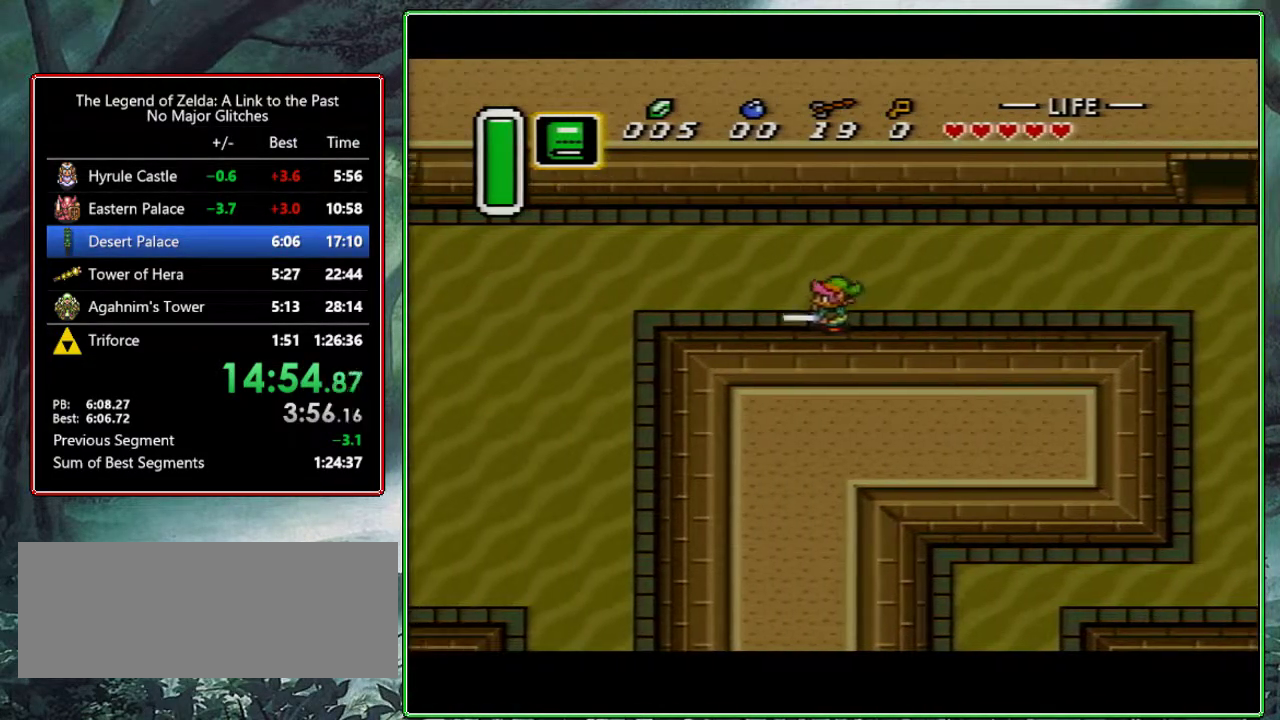
{"buttons": ["DPAD_LEFT"], "events": []}
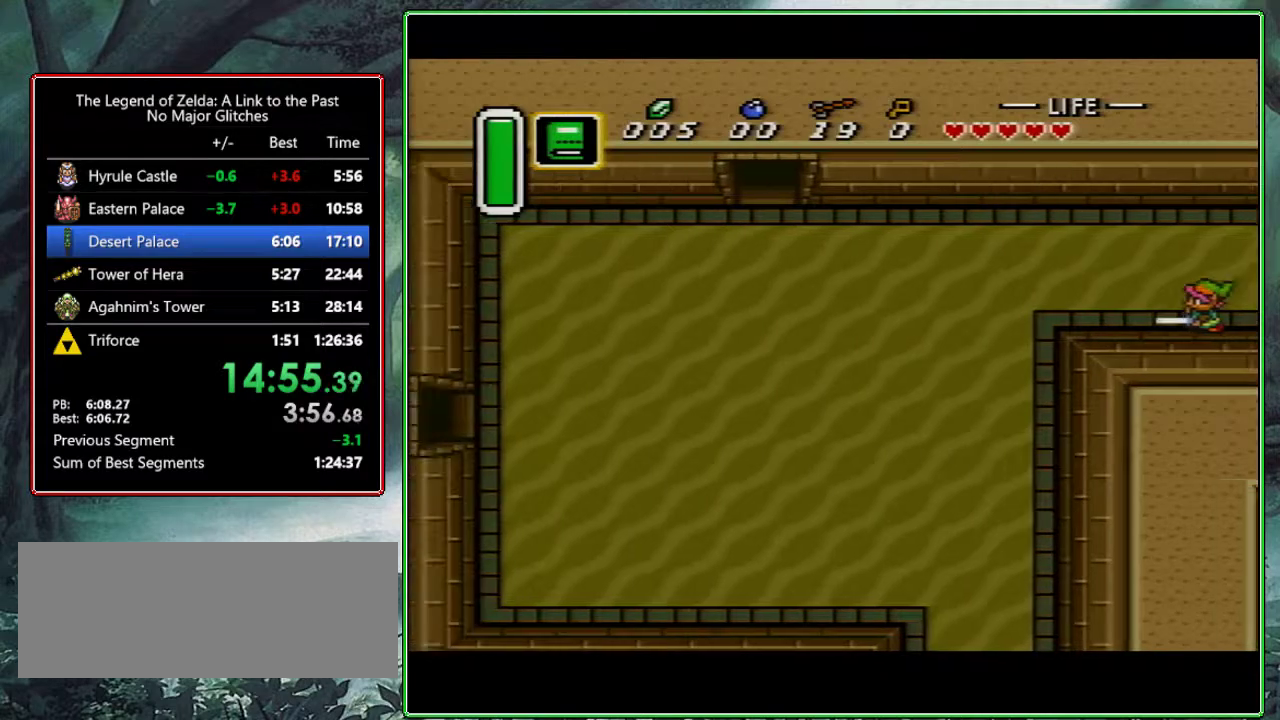
{"buttons": ["A", "DPAD_LEFT"], "events": [[267, "A", "down"]]}
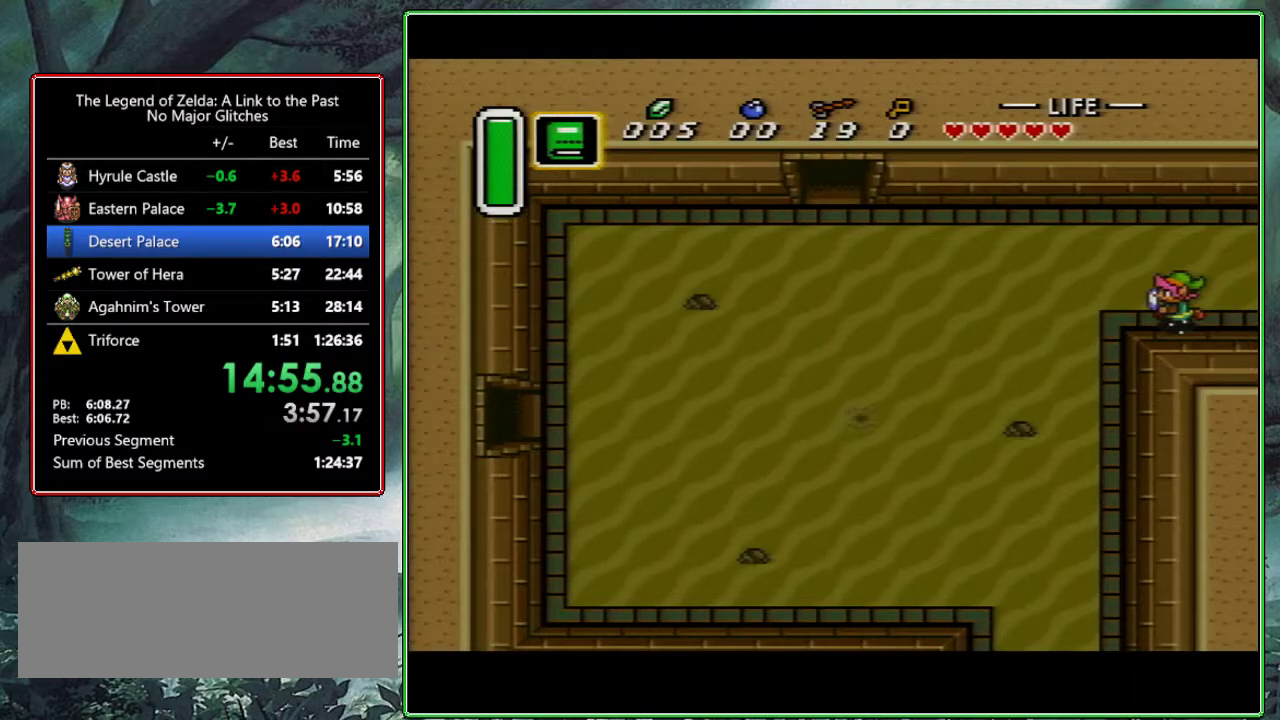
{"buttons": ["A"], "events": [[450, "DPAD_LEFT", "up"]]}
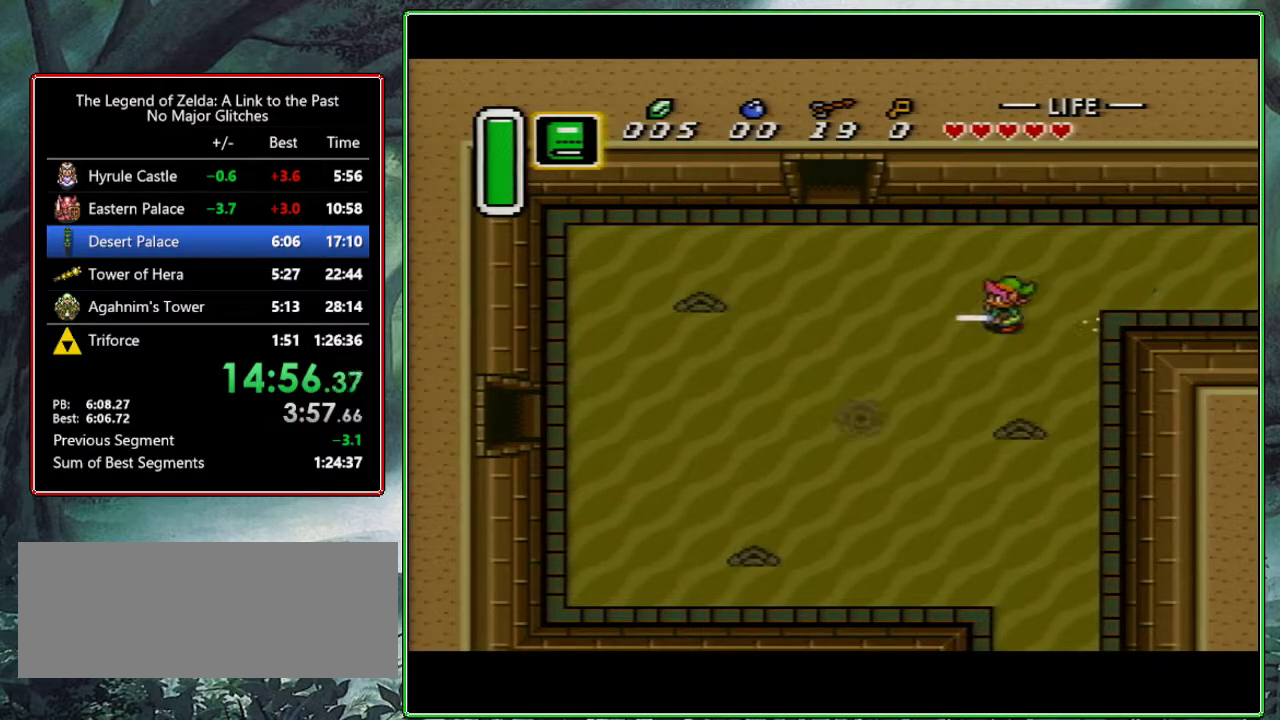
{"buttons": ["DPAD_DOWN", "DPAD_LEFT"], "events": [[17, "A", "up"], [350, "DPAD_LEFT", "down"], [367, "DPAD_DOWN", "down"]]}
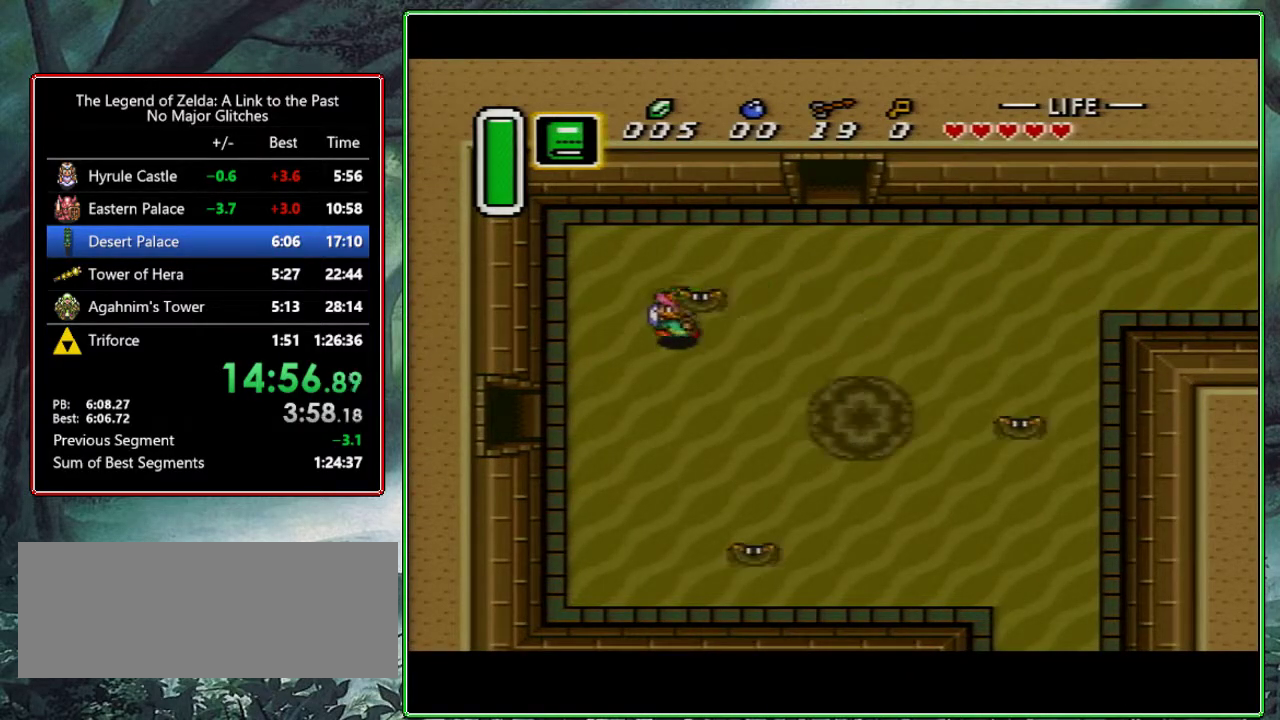
{"buttons": ["DPAD_DOWN", "DPAD_LEFT"], "events": []}
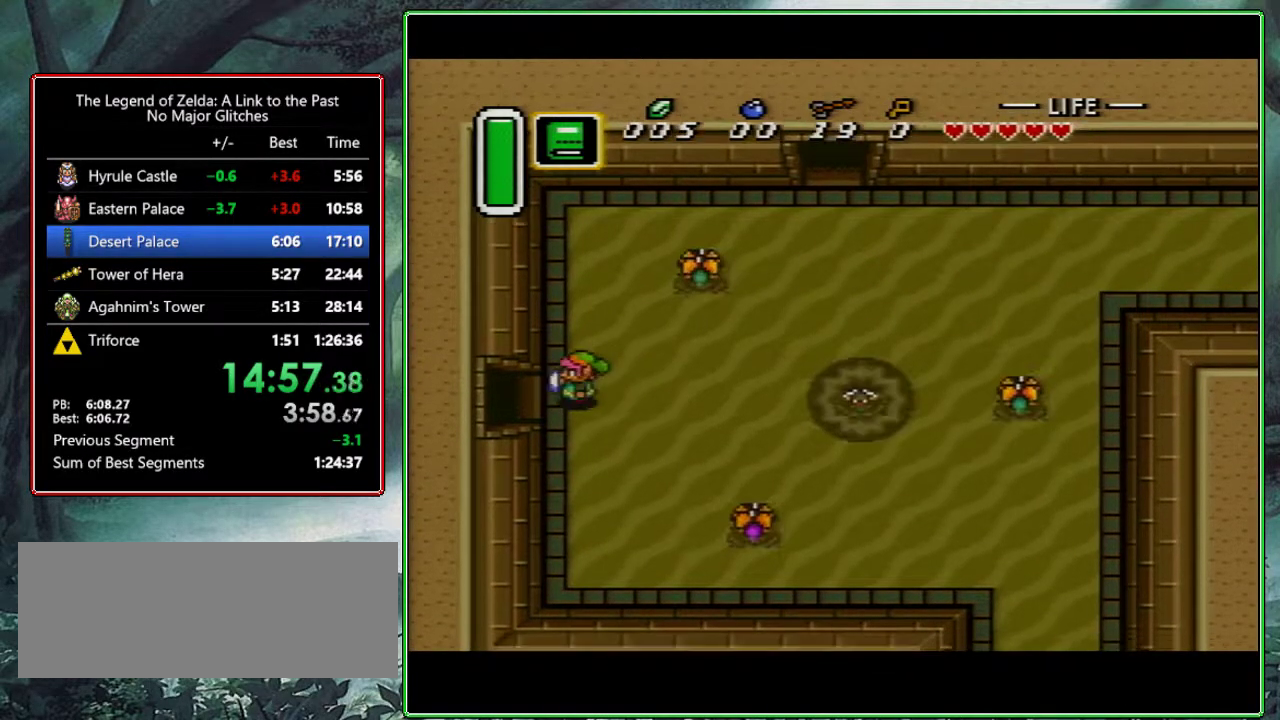
{"buttons": ["DPAD_LEFT"], "events": [[83, "DPAD_DOWN", "up"]]}
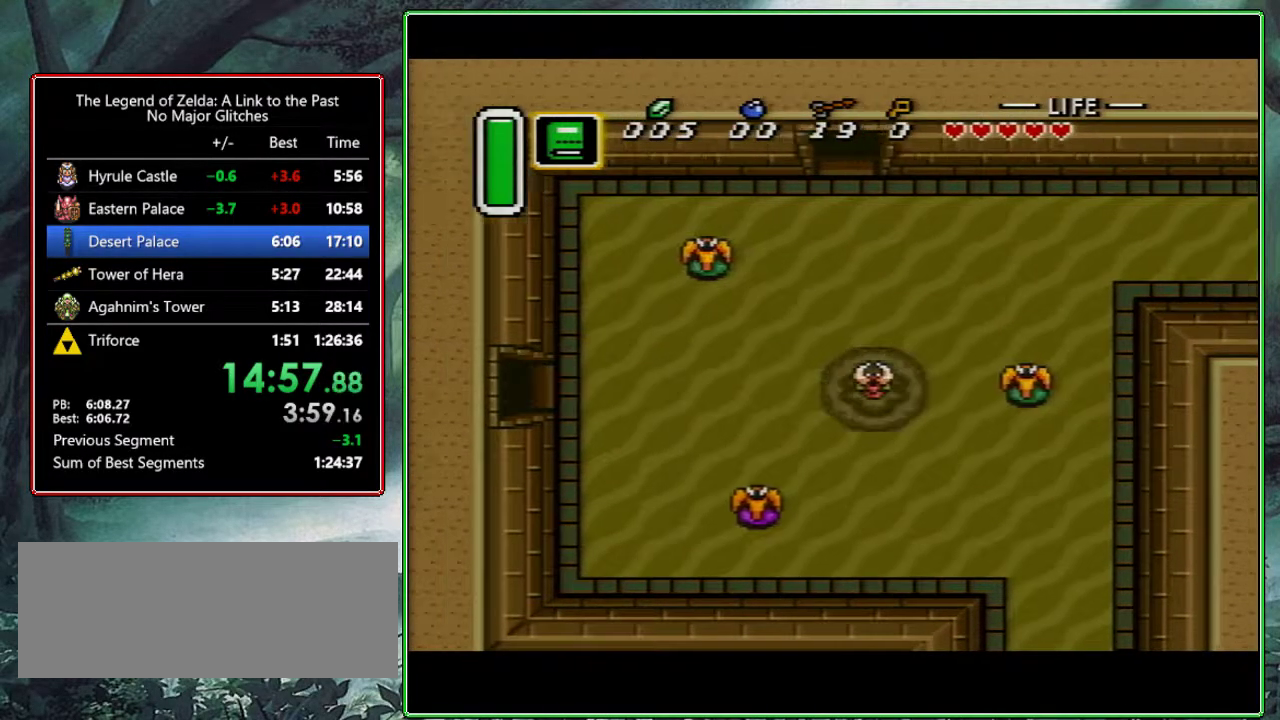
{"buttons": ["DPAD_LEFT"], "events": []}
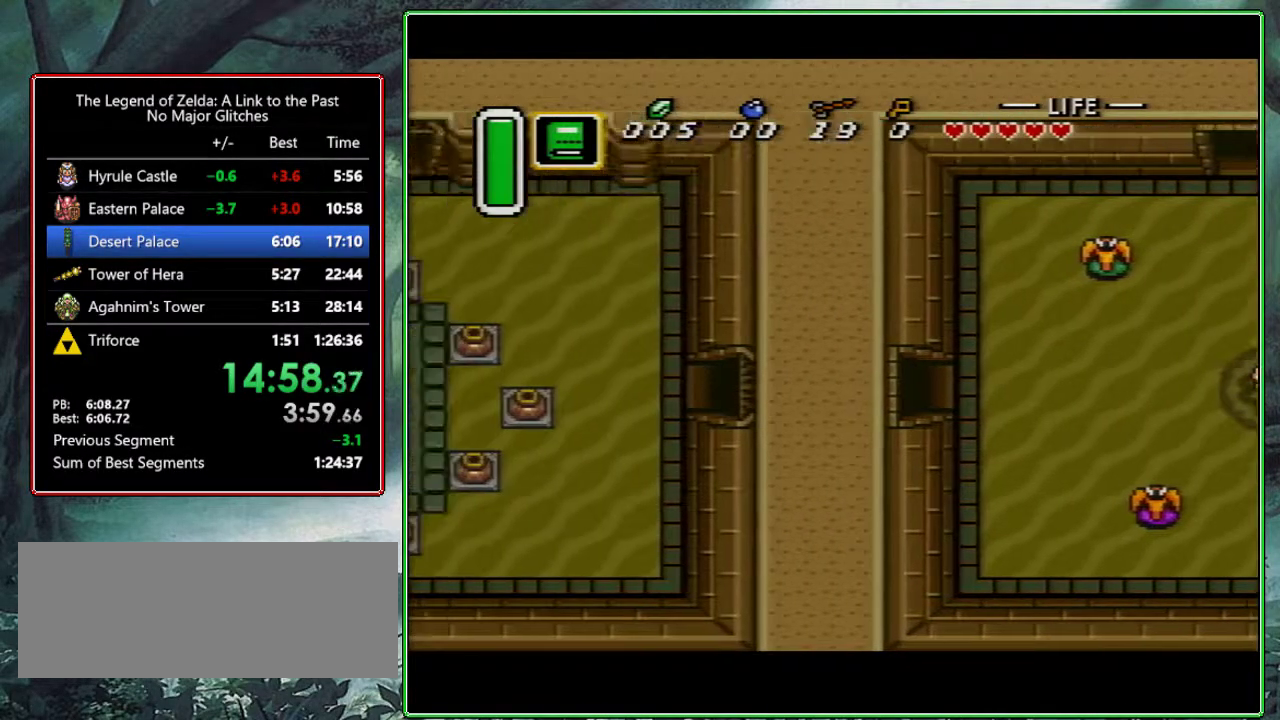
{"buttons": [], "events": [[500, "DPAD_LEFT", "up"]]}
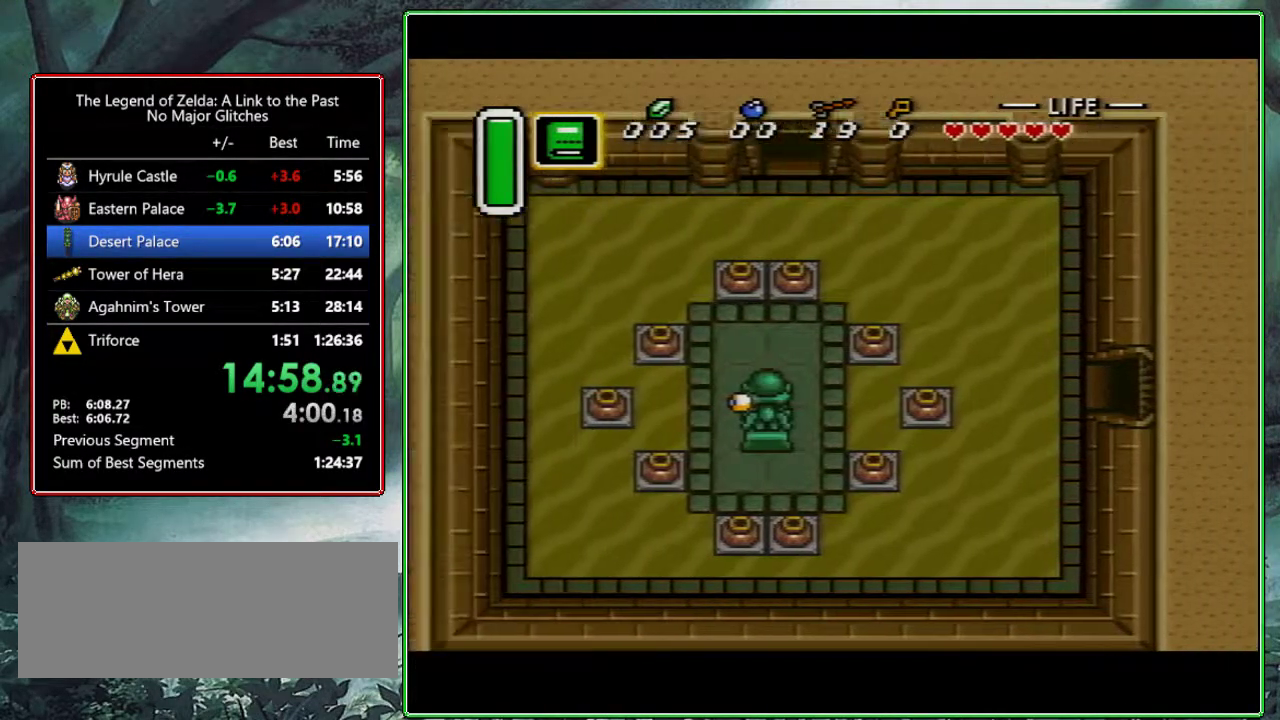
{"buttons": ["DPAD_LEFT"], "events": [[150, "DPAD_LEFT", "down"]]}
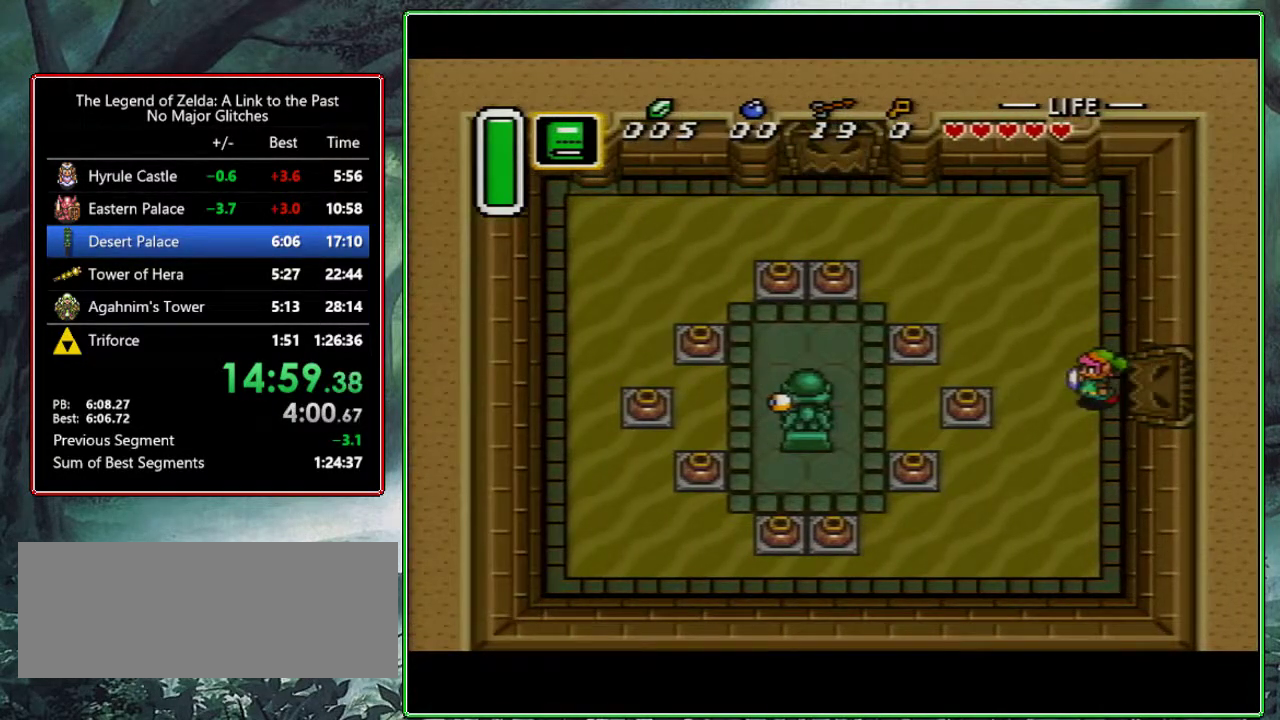
{"buttons": ["A", "DPAD_LEFT"], "events": [[117, "DPAD_DOWN", "down"], [217, "DPAD_DOWN", "up"], [417, "A", "down"]]}